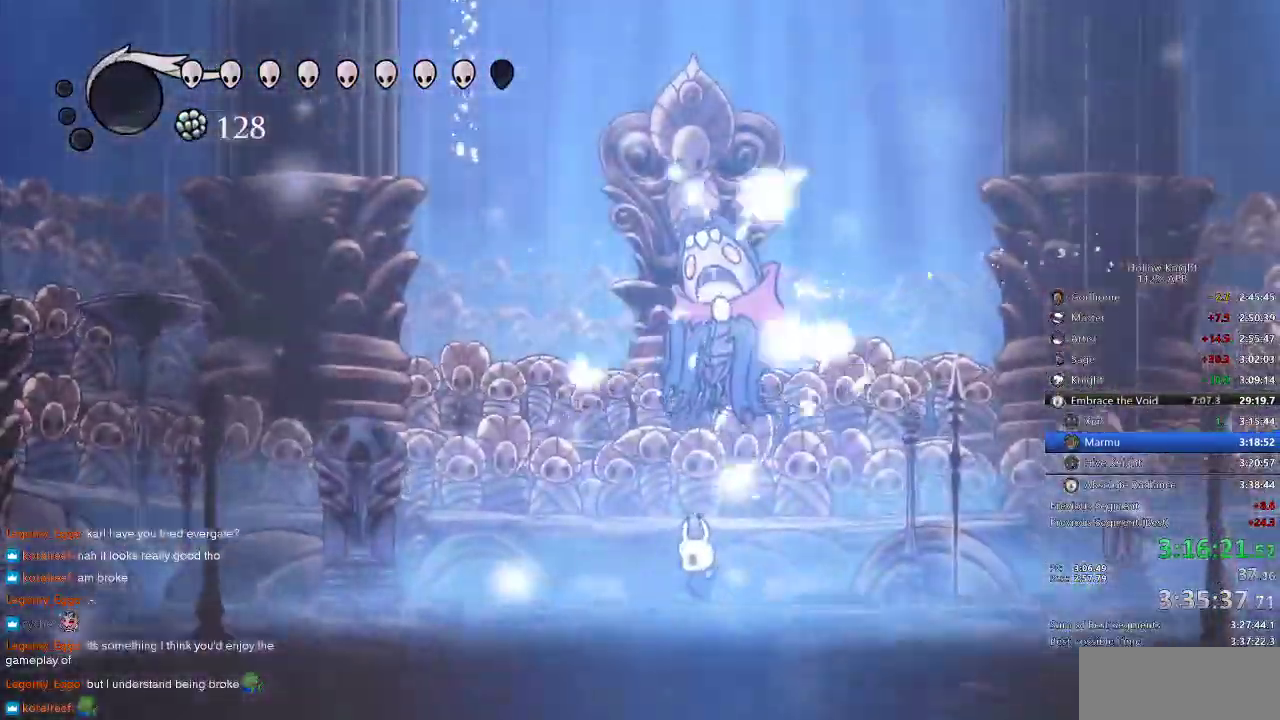
Gameplay with keyboard; each line is a JSON object with the keys held at the frame after it. "events" lists presses ("down") and releases ("up") of "cdash", "dash", "dnail", "down", "heal", "inv", "jump", "left", "nail", "right", "spell" and "up" between this image and that frame as [ms after this image, input, new state], when the widget could be followed in between. No other keys are recorded. Mouse input is not recorded. Key names are as the overlay labels them; some are game actions (e.g. jump) rather than physical keys.
{"keys": []}
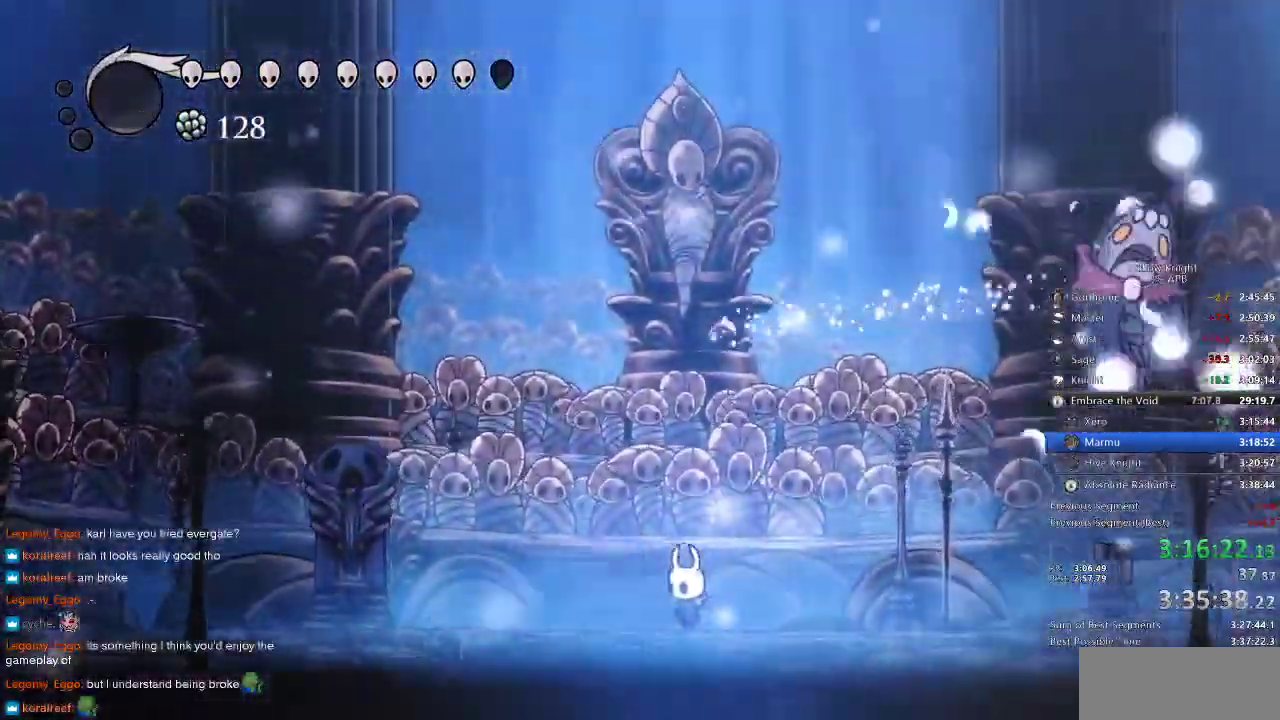
{"keys": []}
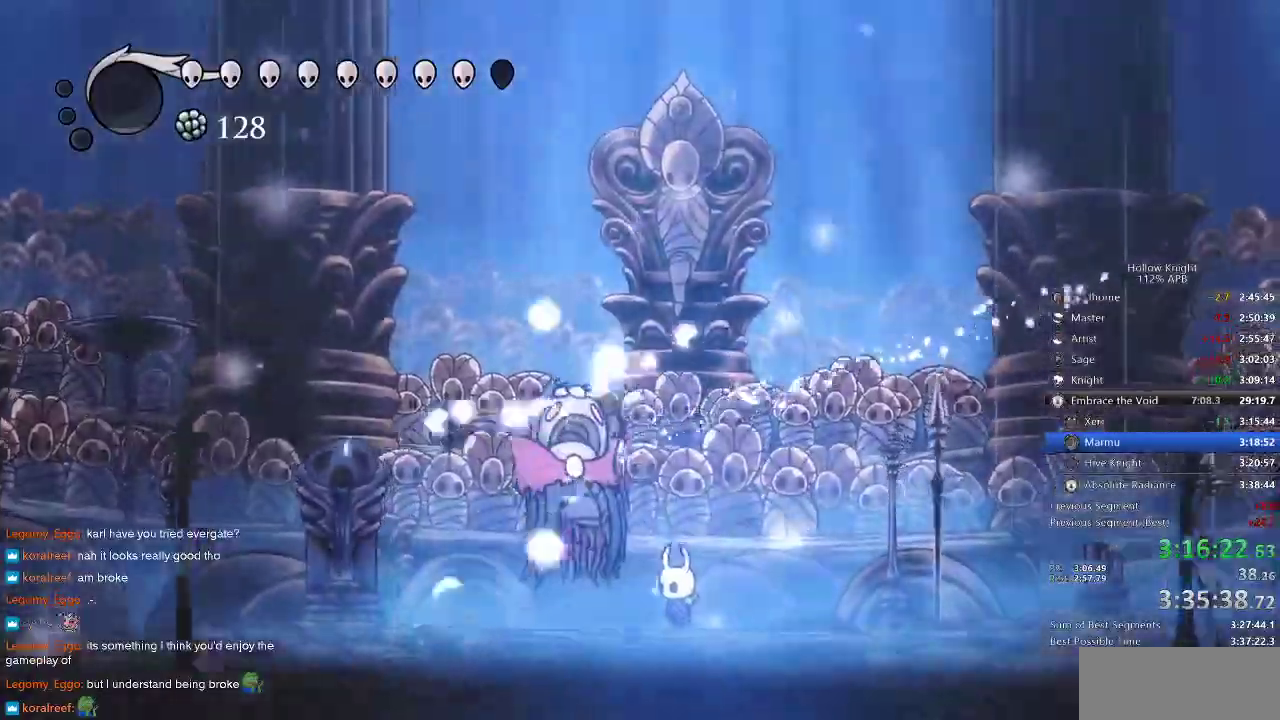
{"keys": ["left"], "events": [[50, "left", "down"], [83, "nail", "down"], [250, "nail", "up"], [350, "nail", "down"], [500, "nail", "up"]]}
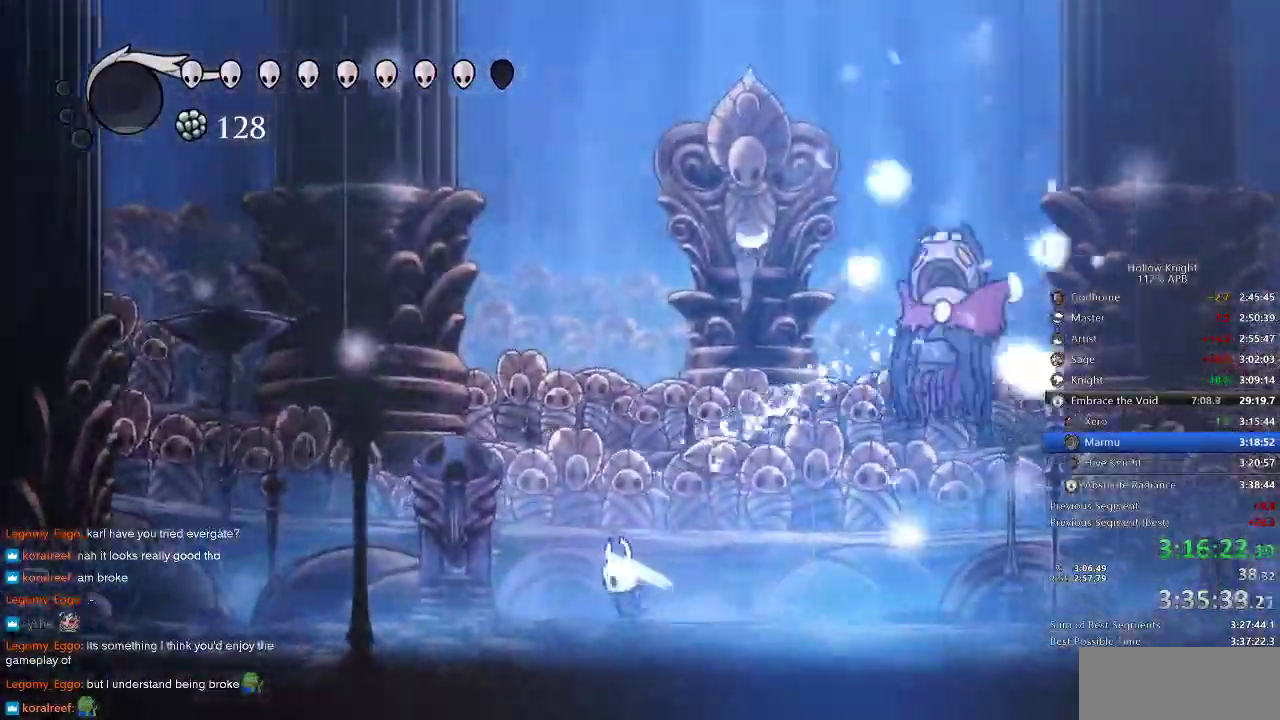
{"keys": ["nail", "right"], "events": [[150, "nail", "down"], [250, "nail", "up"], [433, "nail", "down"], [466, "left", "up"], [466, "right", "down"]]}
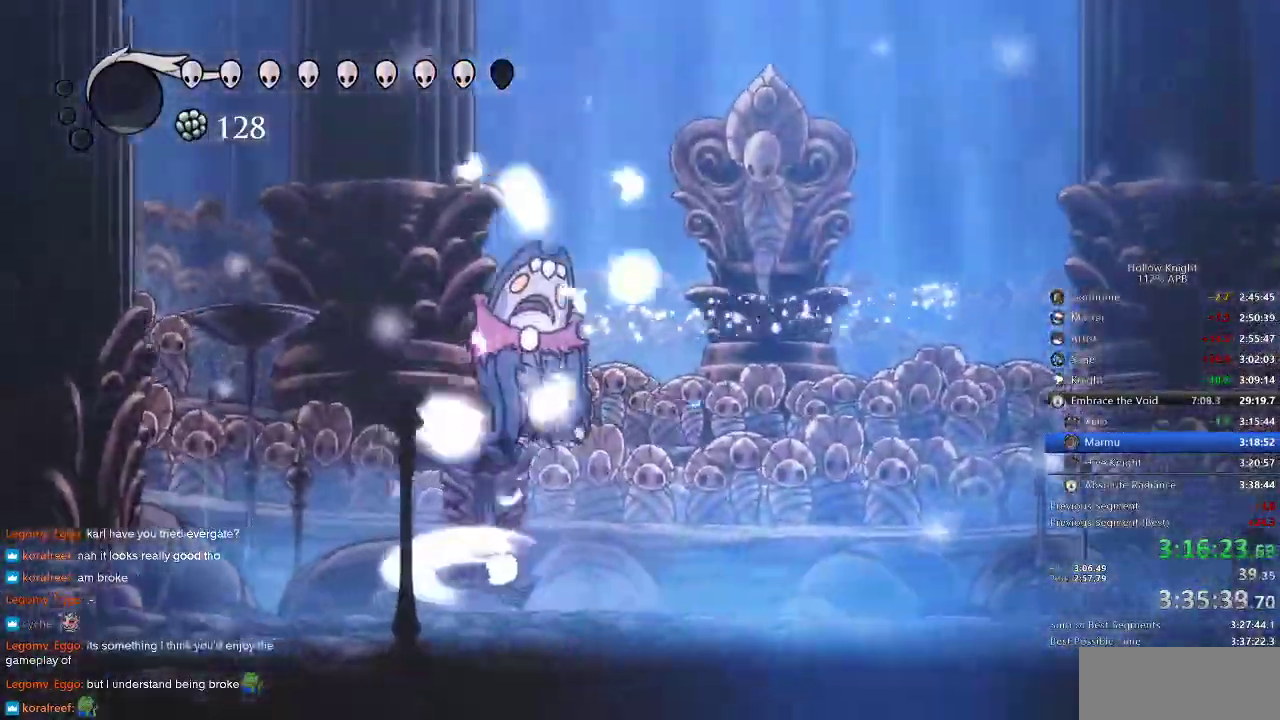
{"keys": ["nail", "right"]}